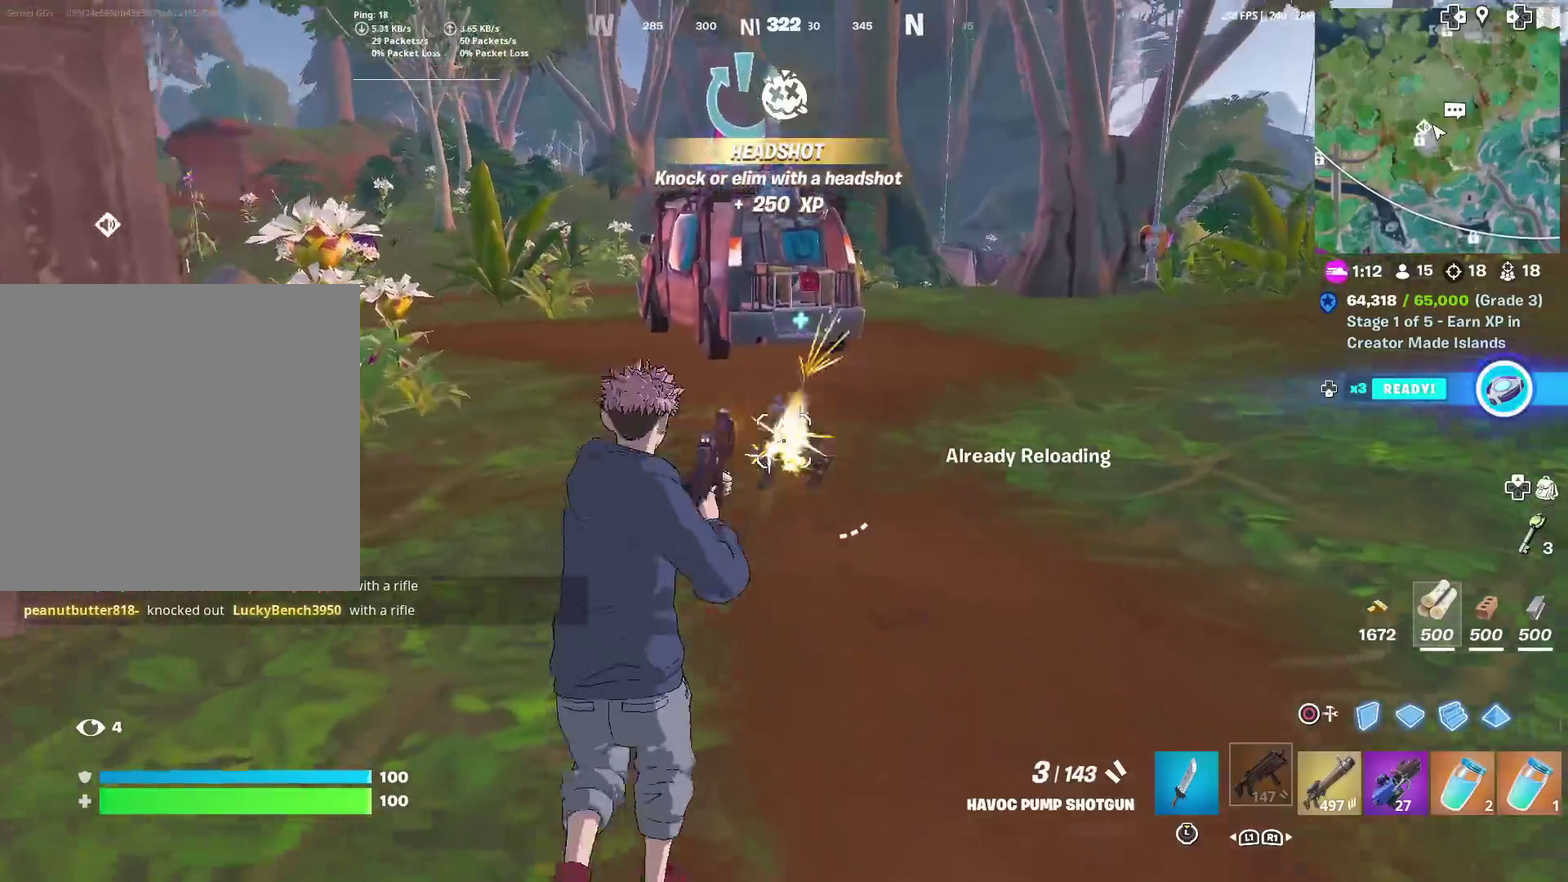
Gameplay with a controller (PlayStation layout); each line is a JSON object with the inputs held at the frame after it (dt_ms = milliseconds from this image to that frame). "events" lists button and stick changes between this image and that frame as [ms after this image, input, new state], when the widget could be followed in between. Not read: TOUCHPAD.
{"dt_ms": 901, "buttons": [], "left_stick": "up-right", "right_stick": "center"}
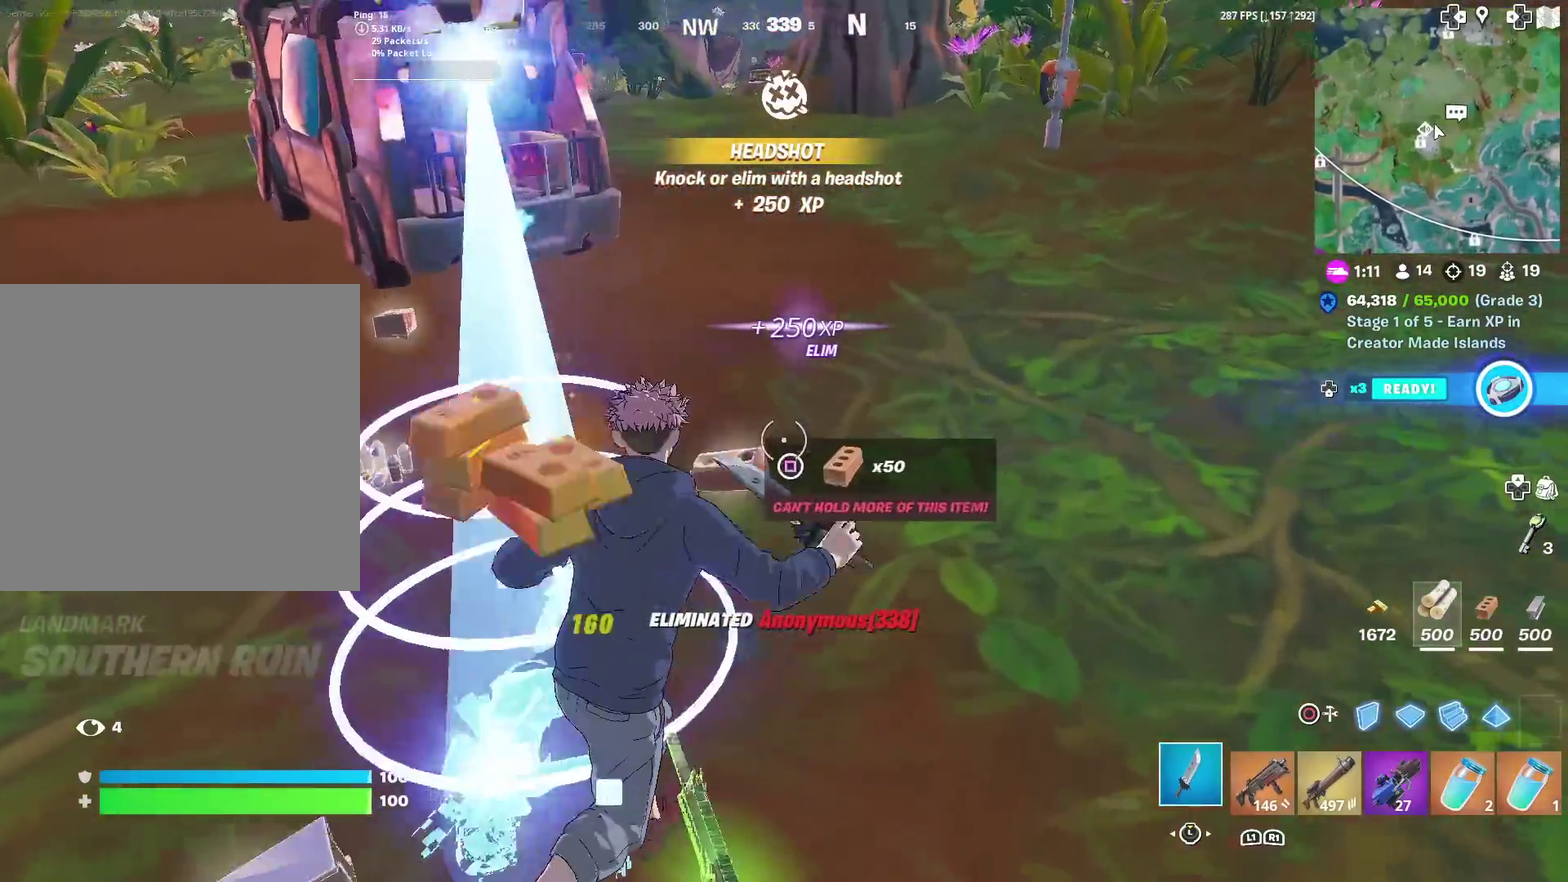
{"dt_ms": 300, "buttons": [], "left_stick": "up-right", "right_stick": "center", "events": [[17, "SQUARE", "down"], [17, "right_stick", "left"], [100, "left_stick", "up"], [117, "SQUARE", "up"], [200, "SQUARE", "down"], [234, "left_stick", "up-right"], [234, "right_stick", "center"], [284, "SQUARE", "up"]]}
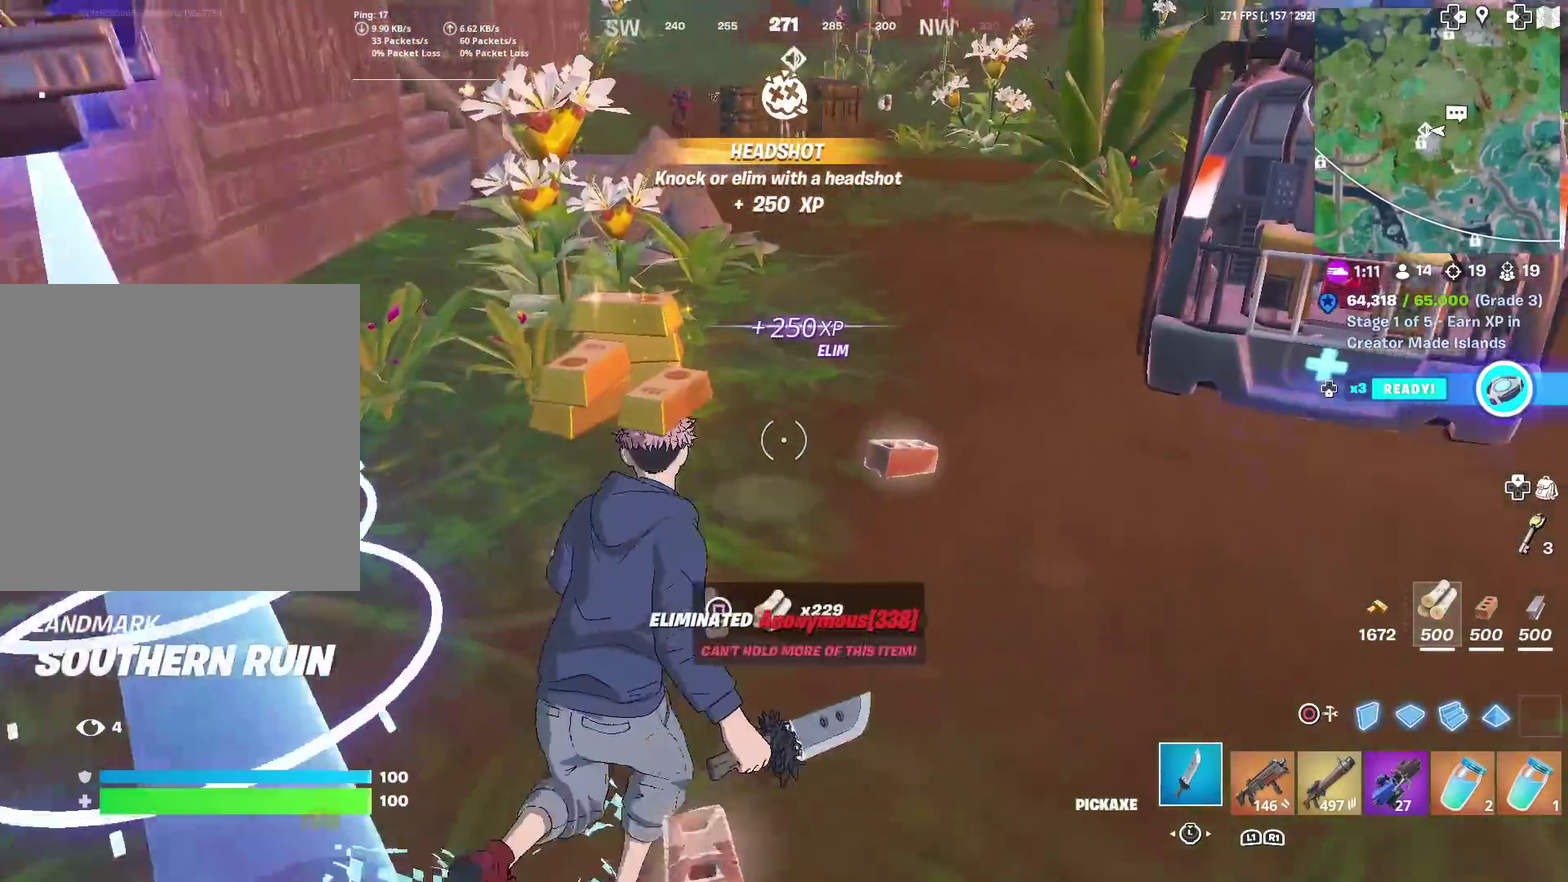
{"dt_ms": 701, "buttons": [], "left_stick": "up-left", "right_stick": "right"}
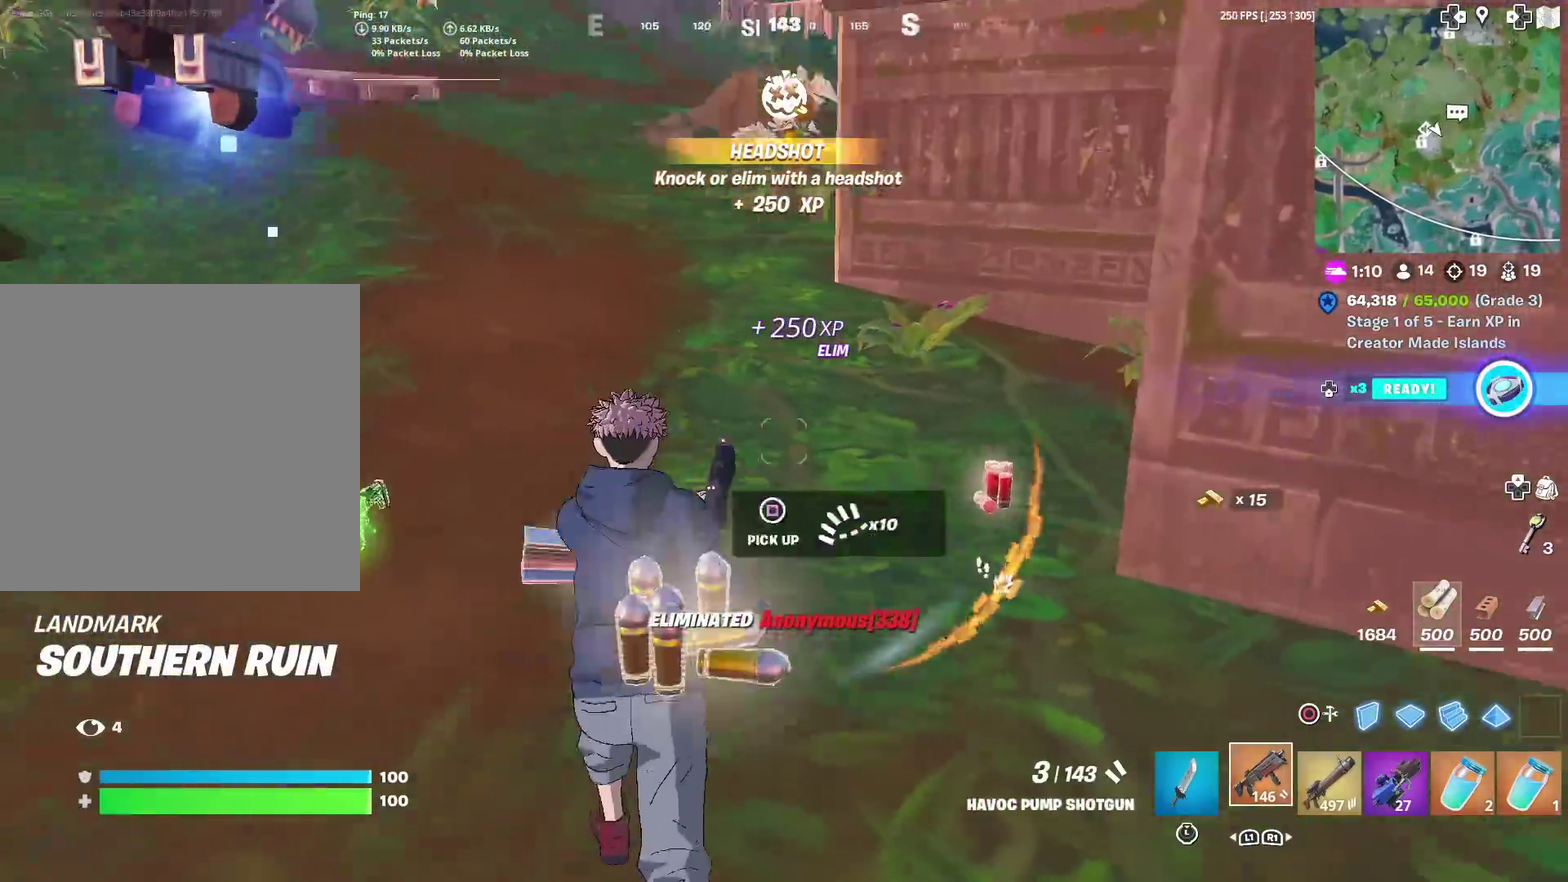
{"dt_ms": 300, "buttons": ["R2"], "left_stick": "left", "right_stick": "center", "events": [[83, "CROSS", "down"], [134, "CIRCLE", "down"], [134, "left_stick", "left"], [217, "CROSS", "up"], [250, "CIRCLE", "up"], [250, "R2", "down"], [267, "right_stick", "center"]]}
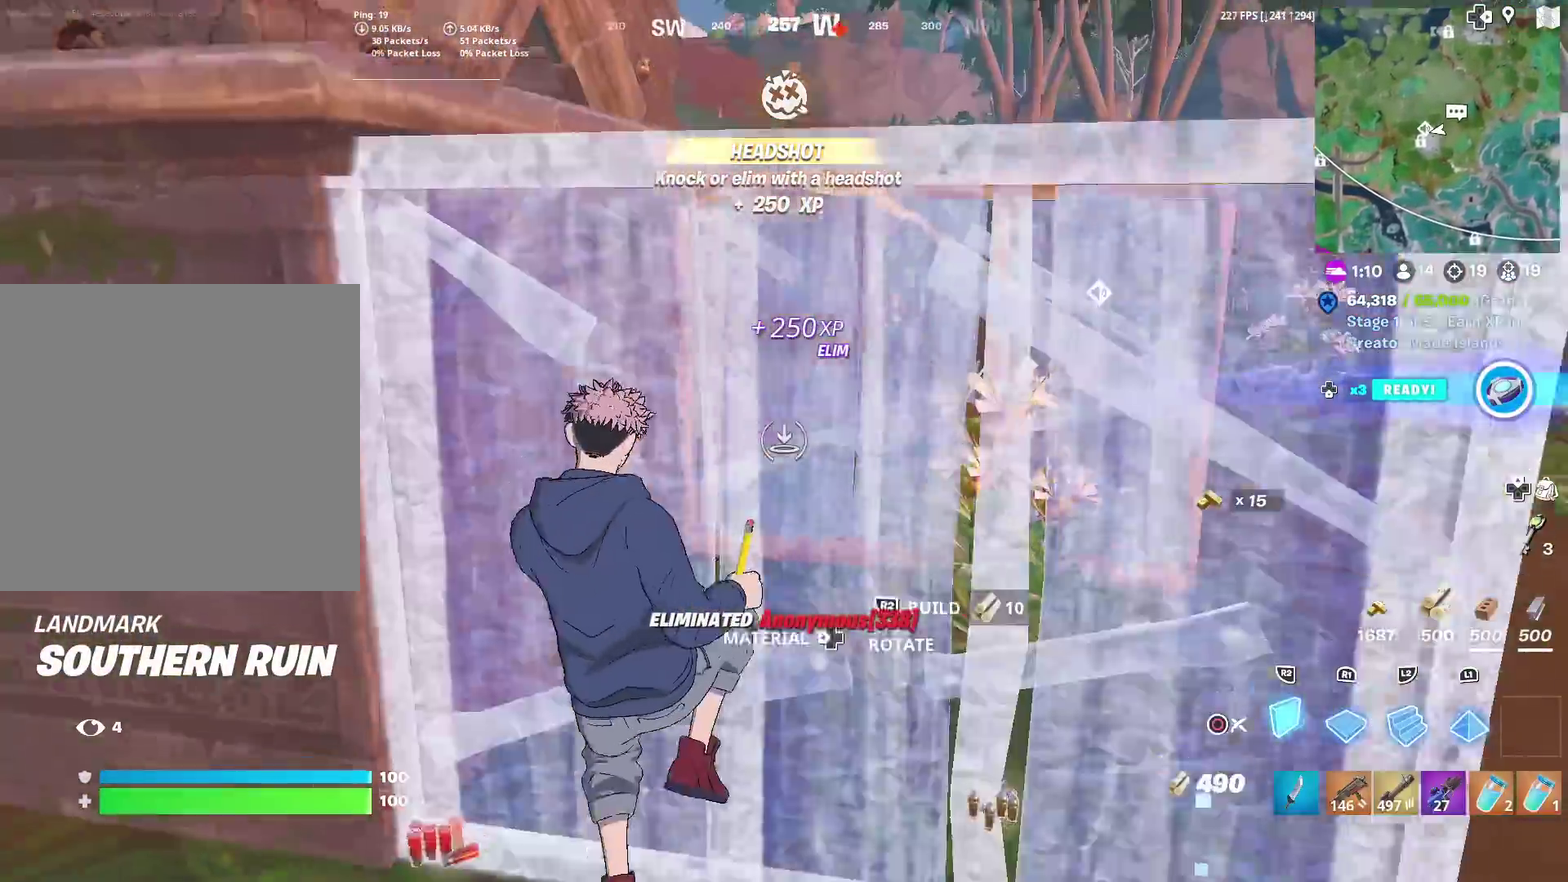
{"dt_ms": 601, "buttons": [], "left_stick": "up-right", "right_stick": "center", "events": [[34, "left_stick", "up-left"], [84, "left_stick", "up"], [151, "left_stick", "up-right"], [317, "L2", "down"], [384, "R2", "up"], [451, "CIRCLE", "down"], [484, "L2", "up"], [584, "CIRCLE", "up"]]}
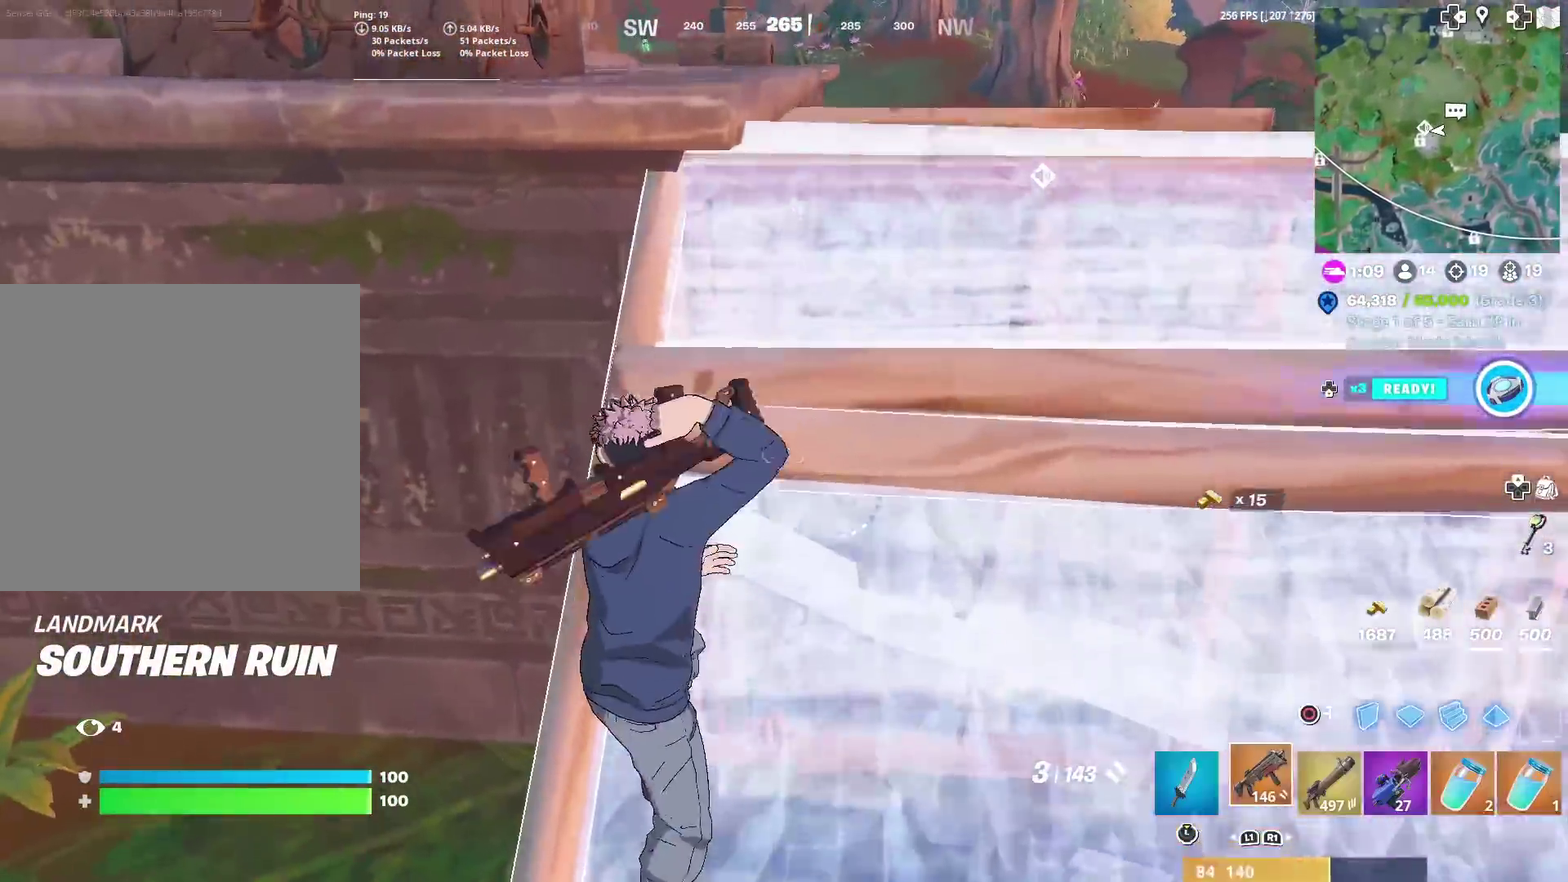
{"dt_ms": 400, "buttons": ["CIRCLE"], "left_stick": "up-right", "right_stick": "center", "events": [[350, "CIRCLE", "down"]]}
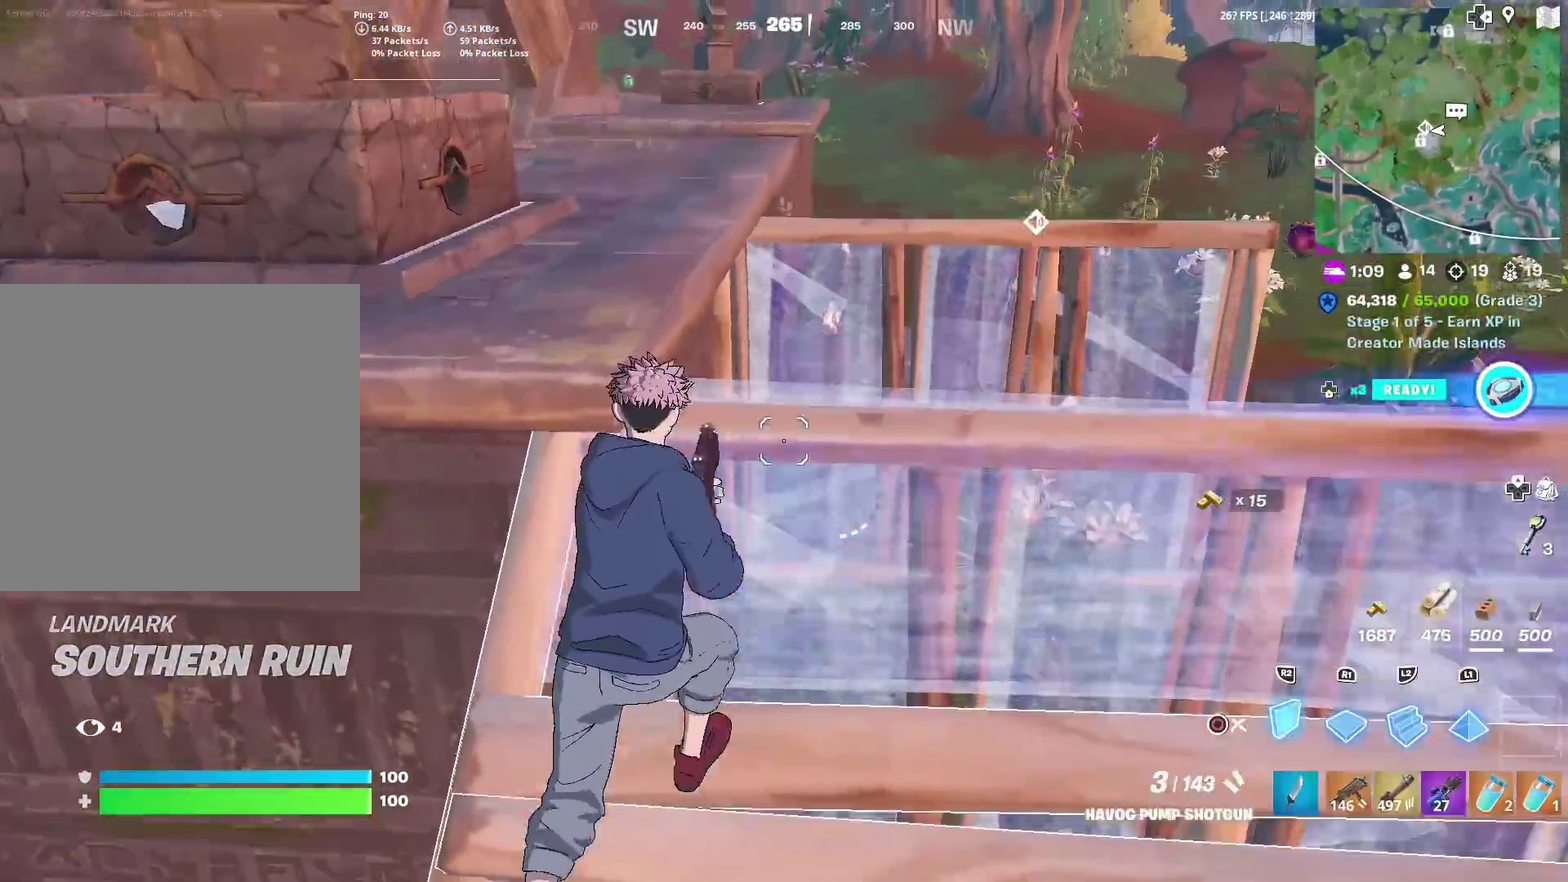
{"dt_ms": 501, "buttons": [], "left_stick": "up-right", "right_stick": "center", "events": [[84, "CIRCLE", "up"], [84, "R1", "down"], [117, "L1", "down"], [167, "R1", "up"], [217, "CIRCLE", "down"], [251, "L1", "up"], [317, "CIRCLE", "up"]]}
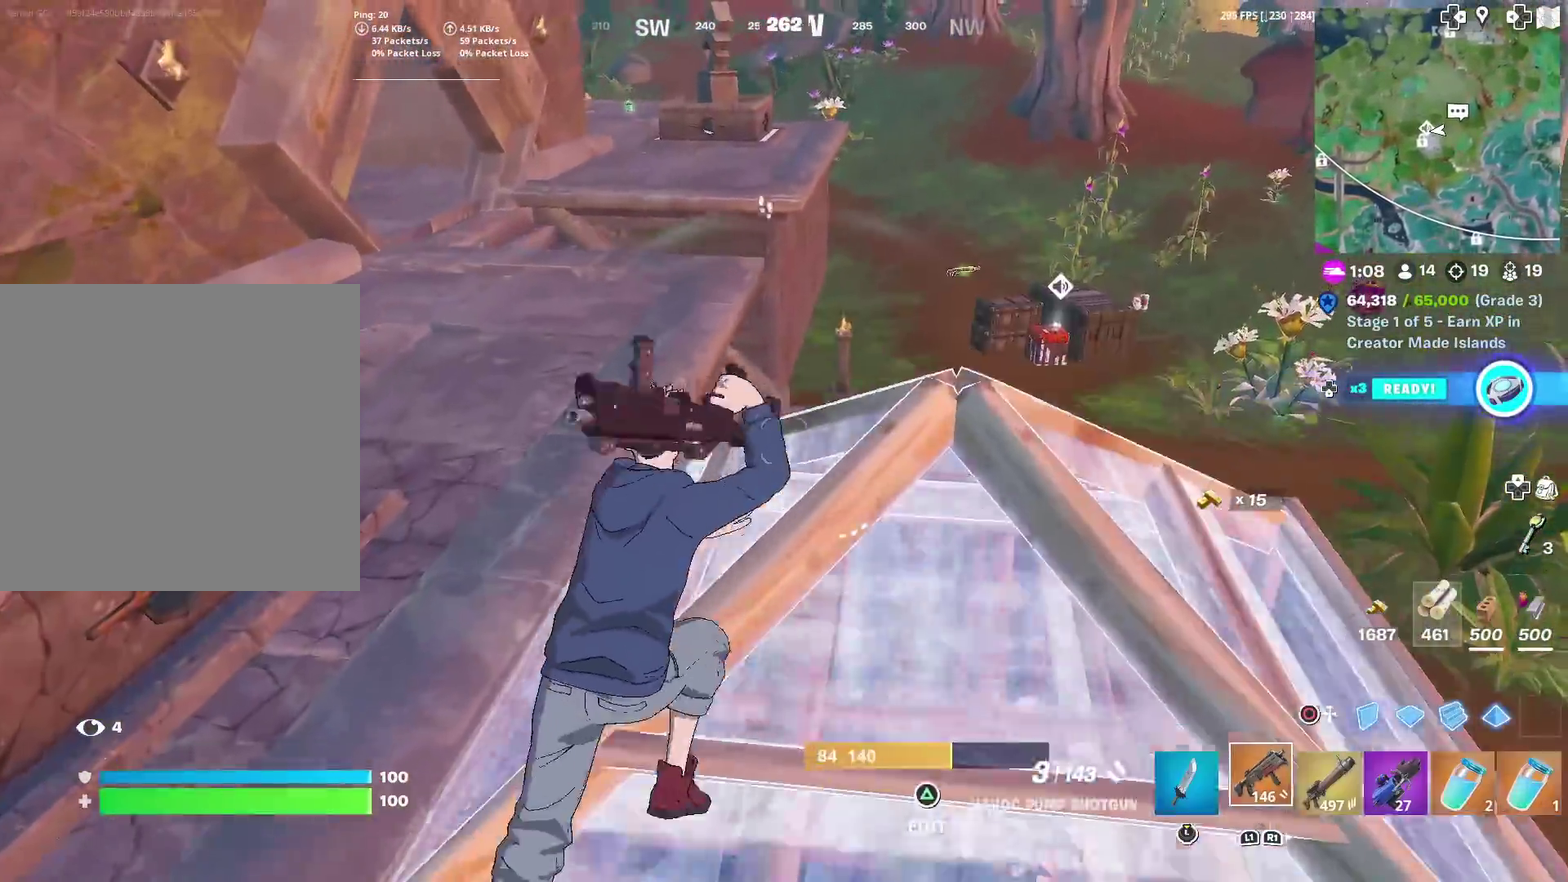
{"dt_ms": 500, "buttons": [], "left_stick": "up-left", "right_stick": "center", "events": [[117, "right_stick", "down-left"], [167, "right_stick", "center"], [334, "right_stick", "up-left"], [367, "left_stick", "up"], [417, "left_stick", "up-left"], [417, "right_stick", "center"]]}
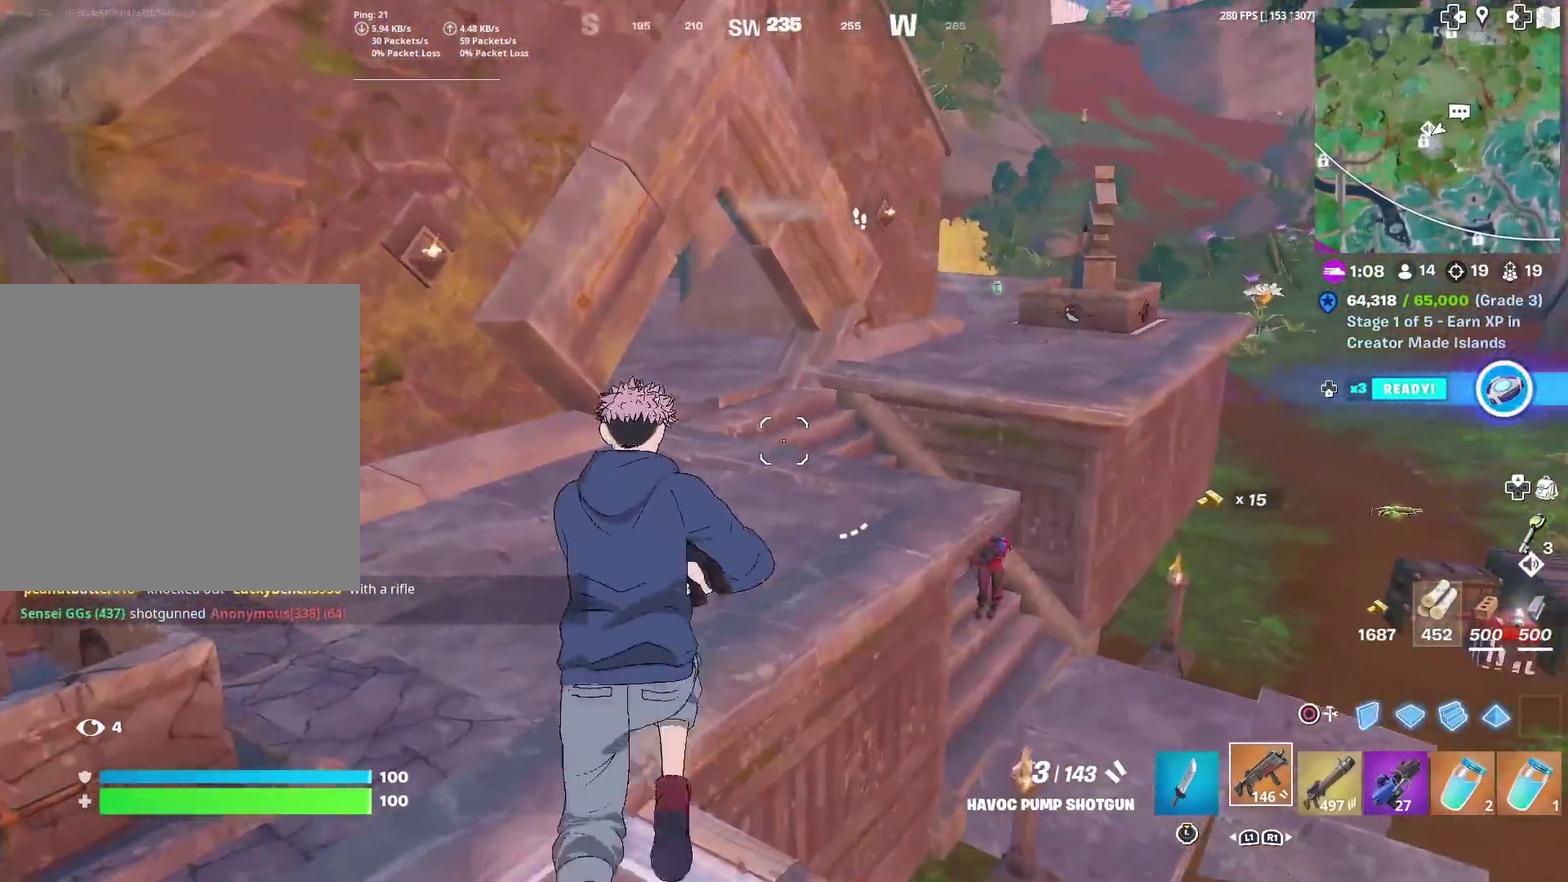
{"dt_ms": 501, "buttons": [], "left_stick": "up-right", "right_stick": "center", "events": [[50, "CROSS", "down"], [67, "right_stick", "down"], [151, "left_stick", "up"], [151, "right_stick", "center"], [184, "CROSS", "up"], [267, "left_stick", "up-left"], [267, "right_stick", "right"], [367, "left_stick", "up"], [367, "right_stick", "center"], [451, "left_stick", "up-right"]]}
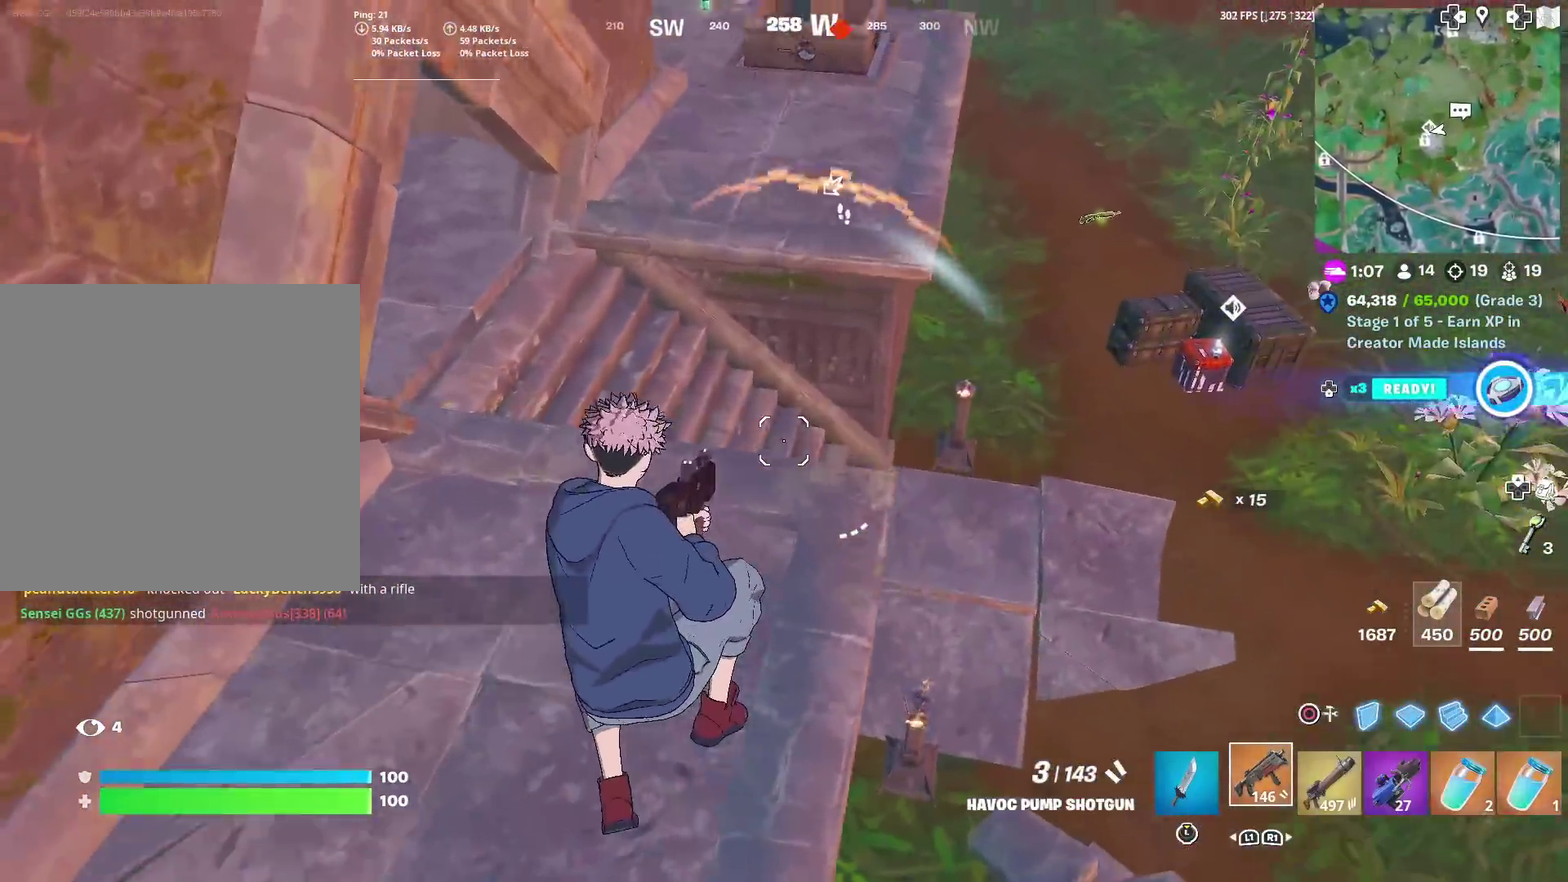
{"dt_ms": 500, "buttons": [], "left_stick": "right", "right_stick": "center", "events": [[33, "CIRCLE", "down"], [133, "CIRCLE", "up"], [183, "L1", "down"], [300, "CIRCLE", "down"], [317, "L1", "up"], [350, "left_stick", "right"], [417, "CIRCLE", "up"]]}
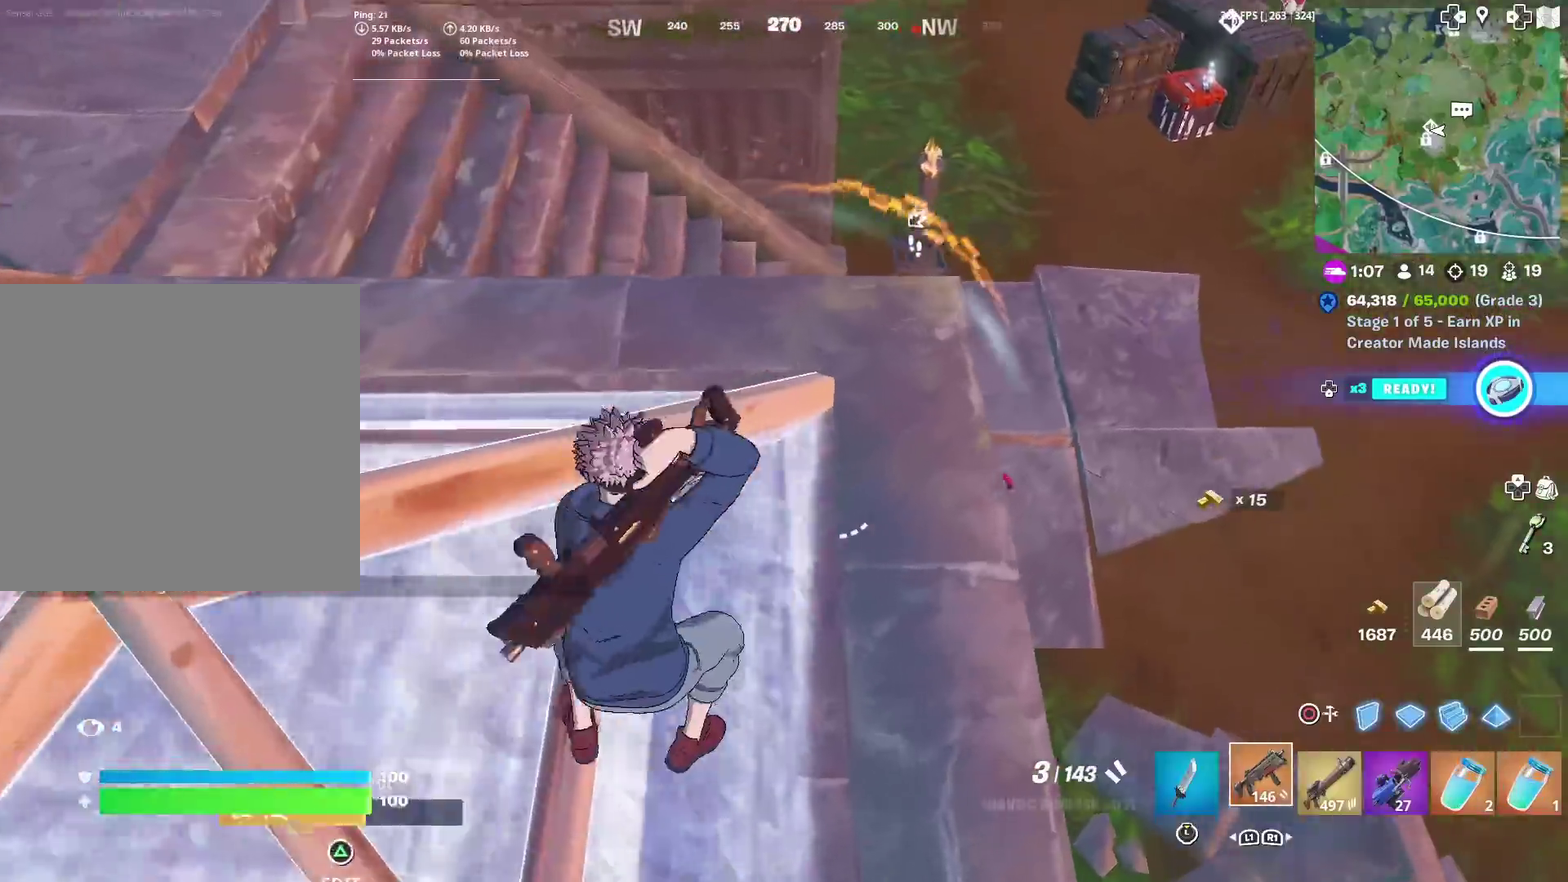
{"dt_ms": 401, "buttons": [], "left_stick": "down-right", "right_stick": "center", "events": [[67, "CROSS", "down"], [167, "CROSS", "up"], [301, "left_stick", "down-right"]]}
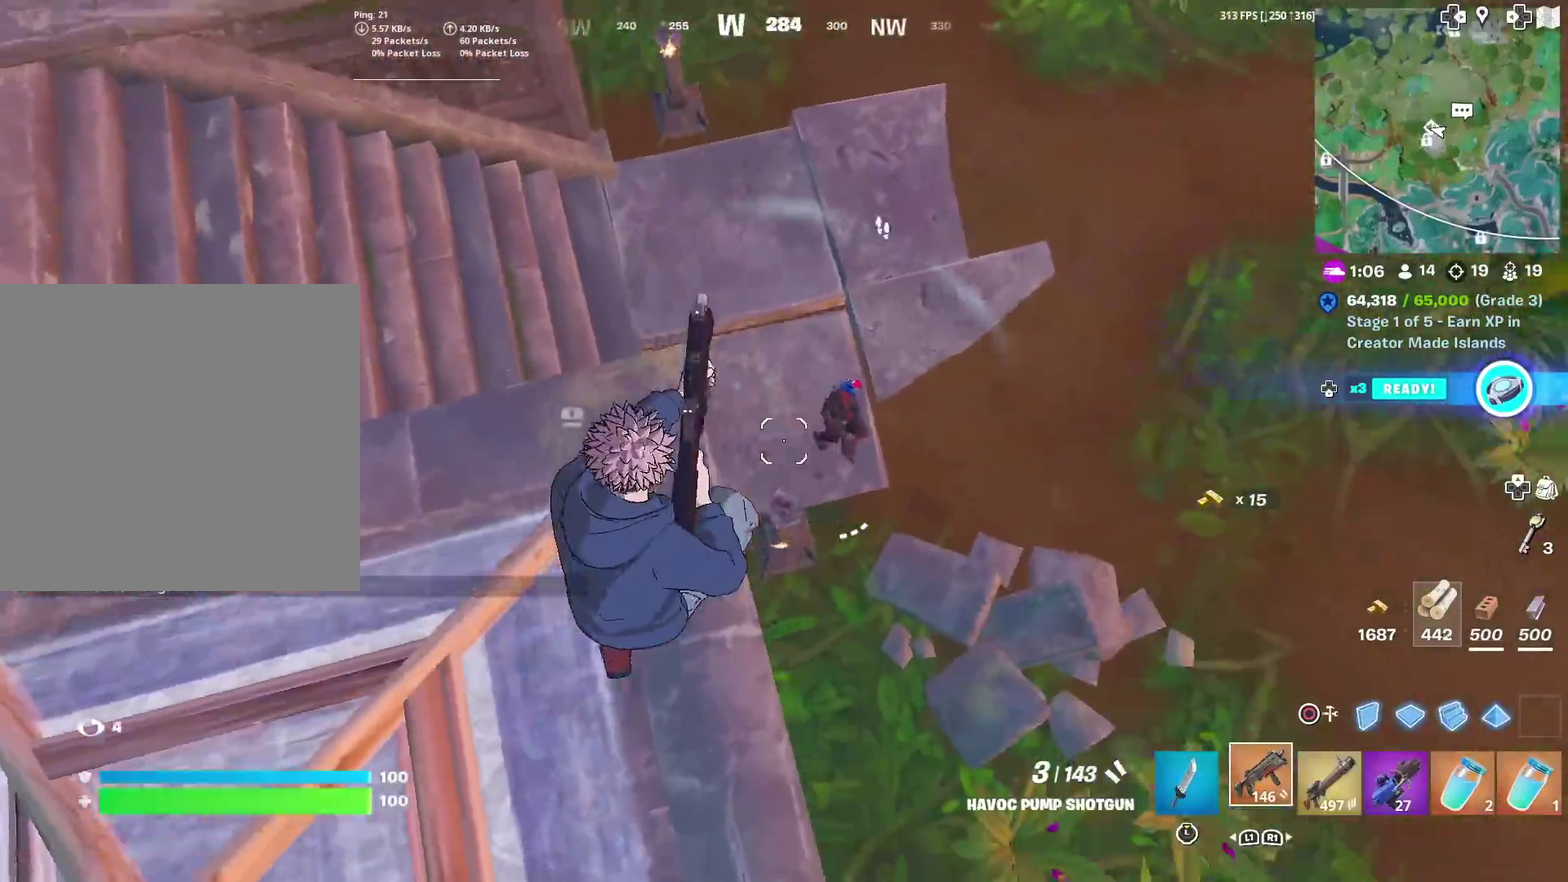
{"dt_ms": 600, "buttons": [], "left_stick": "down", "right_stick": "up", "events": [[33, "right_stick", "up-right"], [133, "right_stick", "center"], [250, "R2", "down"], [317, "right_stick", "up-left"], [350, "R2", "up"], [384, "right_stick", "down-left"], [400, "R1", "down"], [467, "right_stick", "center"], [517, "R1", "up"], [517, "right_stick", "up"], [550, "left_stick", "down"]]}
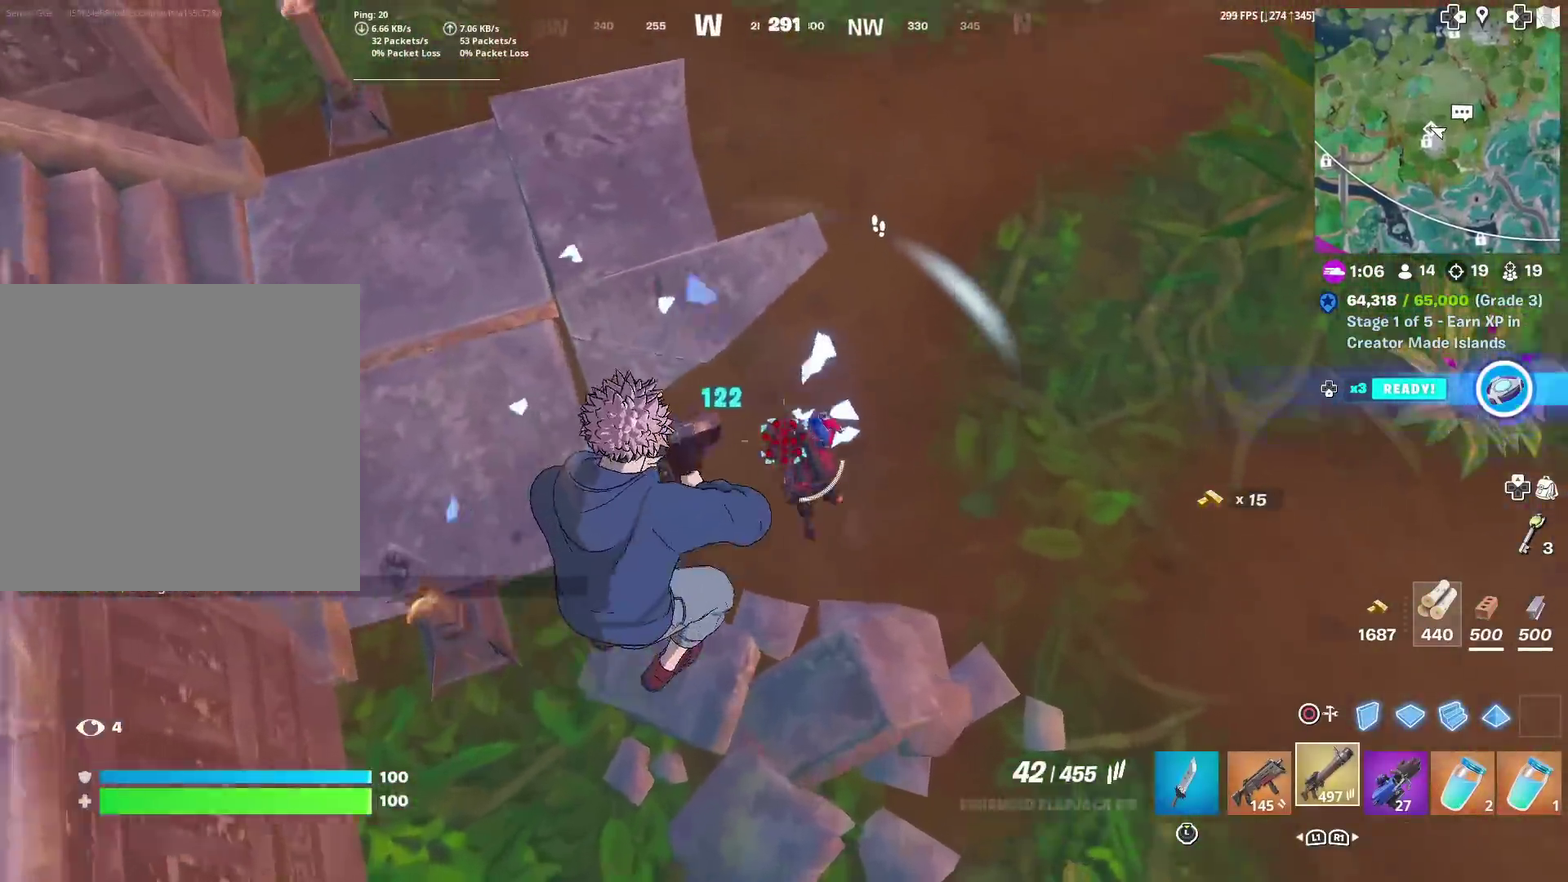
{"dt_ms": 401, "buttons": ["R2"], "left_stick": "down-right", "right_stick": "center", "events": [[50, "left_stick", "down-right"], [117, "R2", "down"], [201, "right_stick", "center"]]}
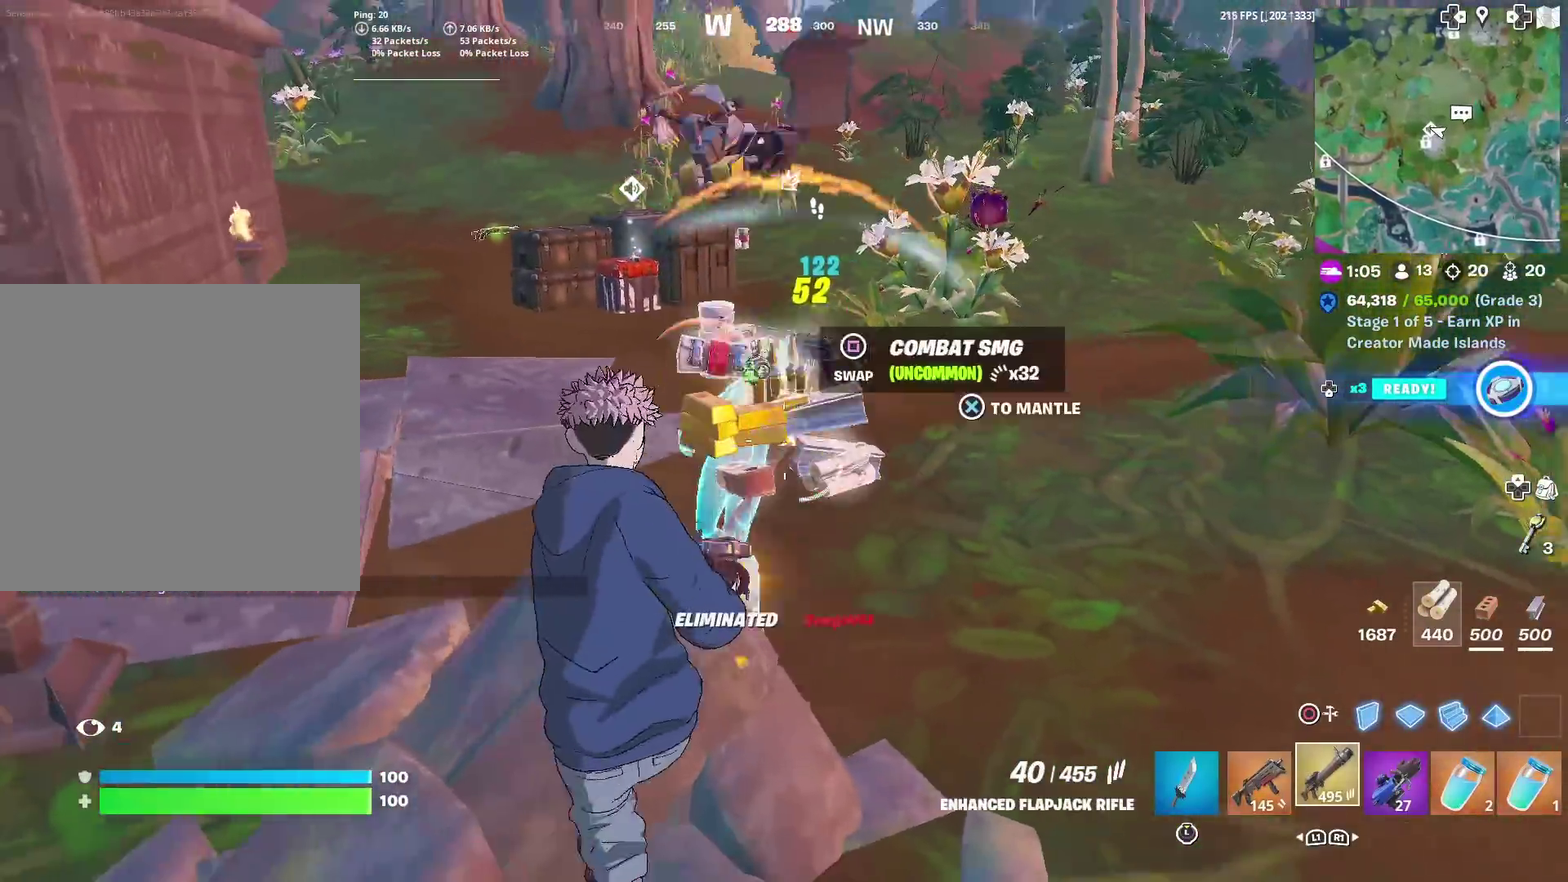
{"dt_ms": 600, "buttons": [], "left_stick": "up", "right_stick": "center", "events": [[167, "R2", "up"], [167, "left_stick", "right"], [200, "right_stick", "right"], [217, "L1", "down"], [233, "left_stick", "up-right"], [317, "L1", "up"], [317, "right_stick", "center"], [417, "left_stick", "up"]]}
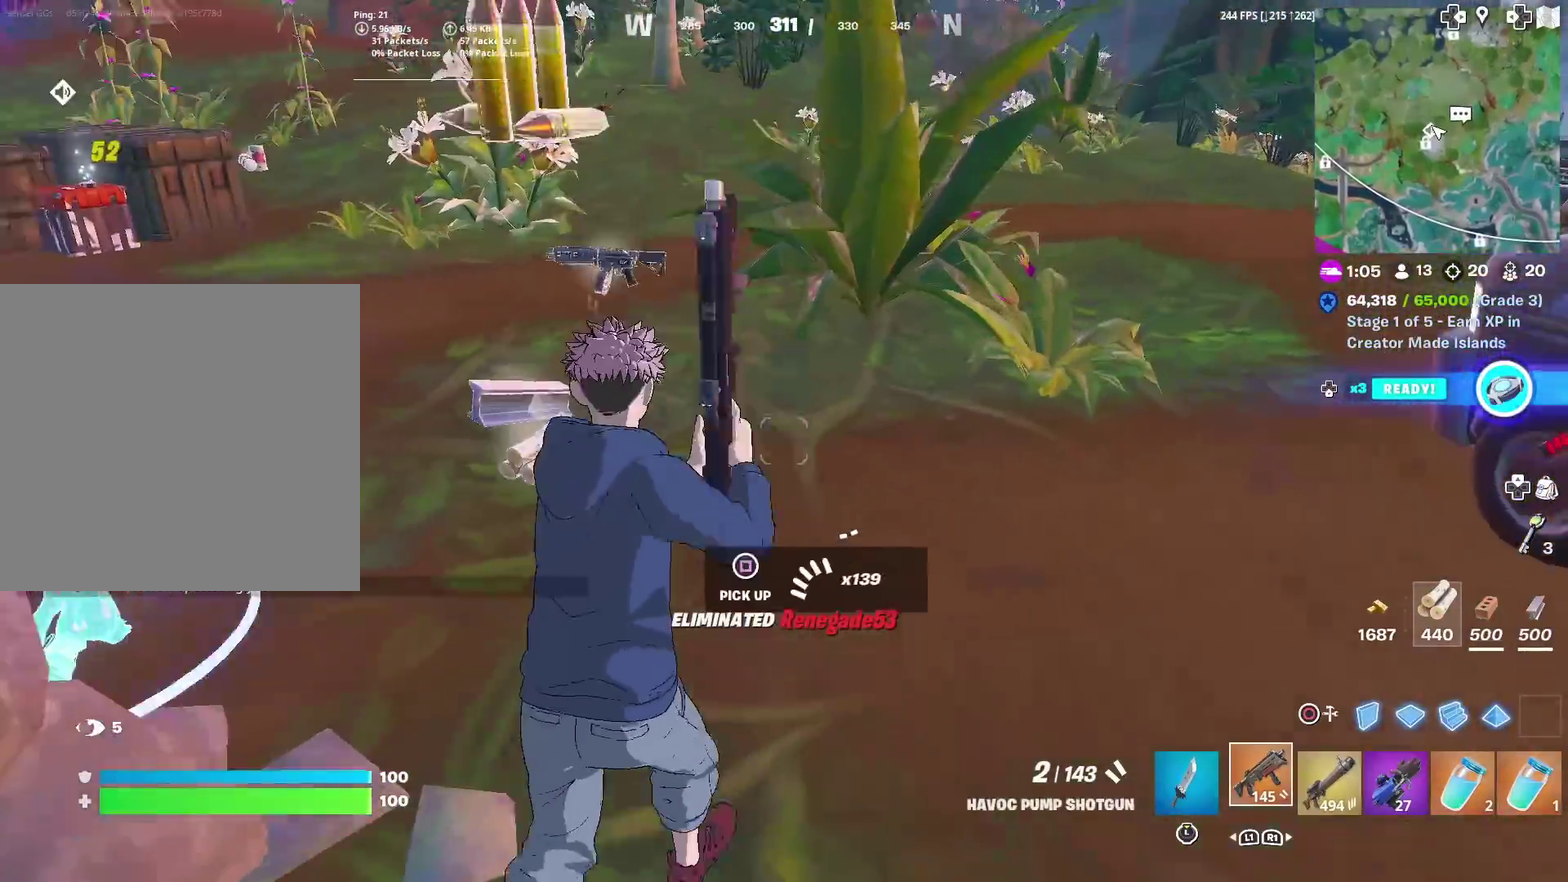
{"dt_ms": 301, "buttons": [], "left_stick": "up", "right_stick": "up-left", "events": [[184, "right_stick", "left"], [201, "left_stick", "up-left"], [284, "left_stick", "up"], [284, "right_stick", "up-left"]]}
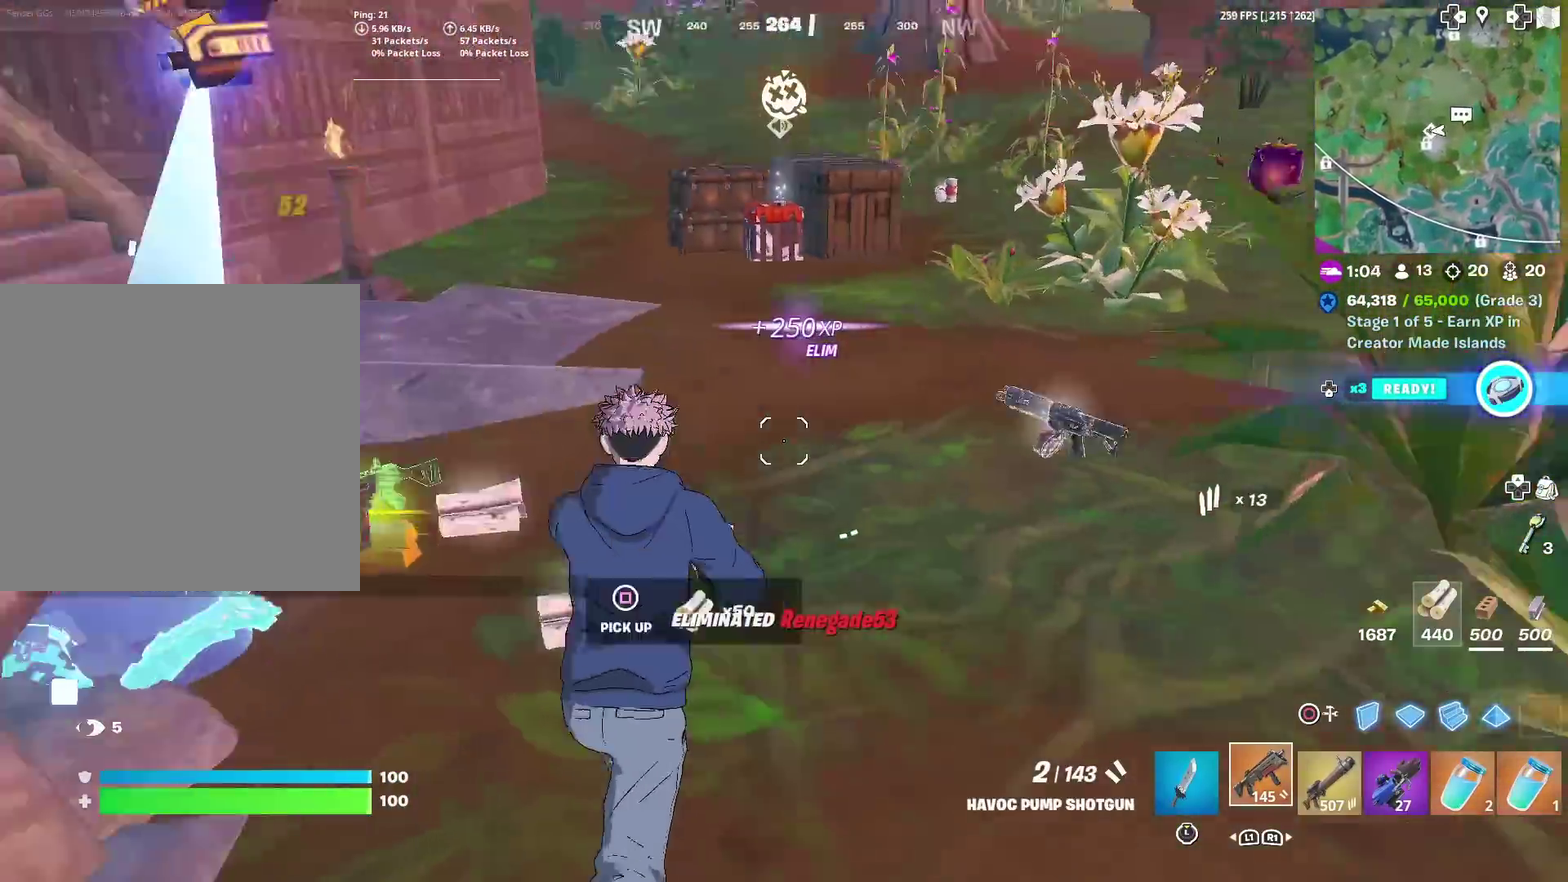
{"dt_ms": 700, "buttons": [], "left_stick": "up-right", "right_stick": "center", "events": [[66, "right_stick", "left"], [116, "right_stick", "center"], [200, "right_stick", "left"], [383, "left_stick", "up-left"], [383, "right_stick", "center"], [467, "left_stick", "up"], [483, "right_stick", "right"], [534, "left_stick", "up-right"], [600, "right_stick", "center"]]}